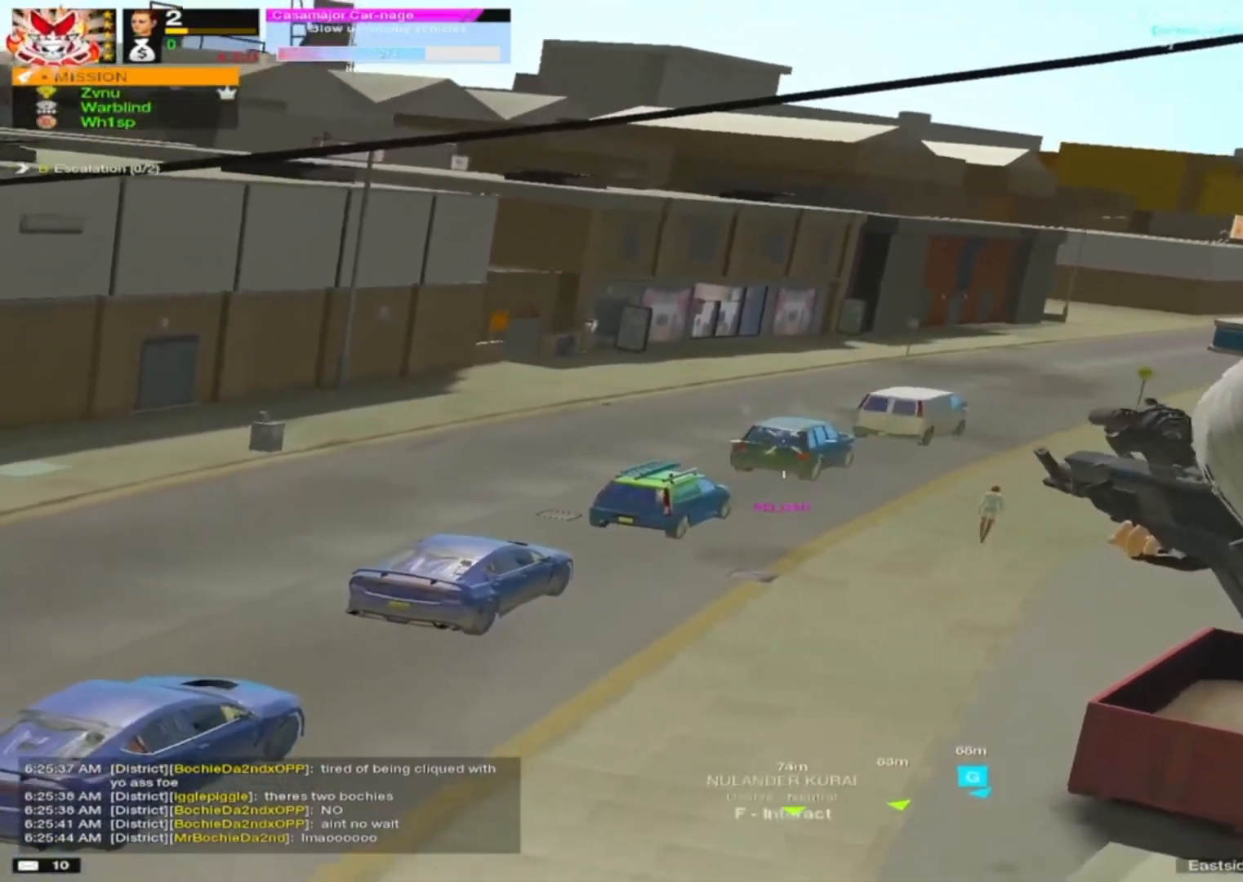
Gameplay with keyboard and mouse; each line is a JSON object with the keys and mouse buttons held at the frame after it. "events" lists presses ("down") and releases ("up") of "1", "2", "3", "4", "5", "a", "alt", "c", "caps_lock", "ctrl", "d", "e", "f", "g", "q", "r", "s", "shift", "space", "t", "tab", "v", "w", "x", "z", "mouse_left", "mouse_wheel" and "mouse_right" between this image and that frame as [ms after this image, input, new state], when the widget could be followed in between. "mouse_left", "mouse_wheel", "mouse_right" = the "left", "wheel", "right" buttons of the "mouse" list. No other keys are recorded. "wheel" means that the mouse wheel is clicked or scrolled. "mouse_move" is the direction in which the mouse moves at that frame (one of eight, or "still"), when it could be read.
{"keys": [], "mouse": [], "mouse_move": "right", "events": [[150, "d", "down"], [150, "mouse_left", "down"], [200, "mouse_left", "up"], [333, "mouse_left", "down"], [383, "mouse_left", "up"], [417, "d", "up"], [417, "mouse_right", "up"]]}
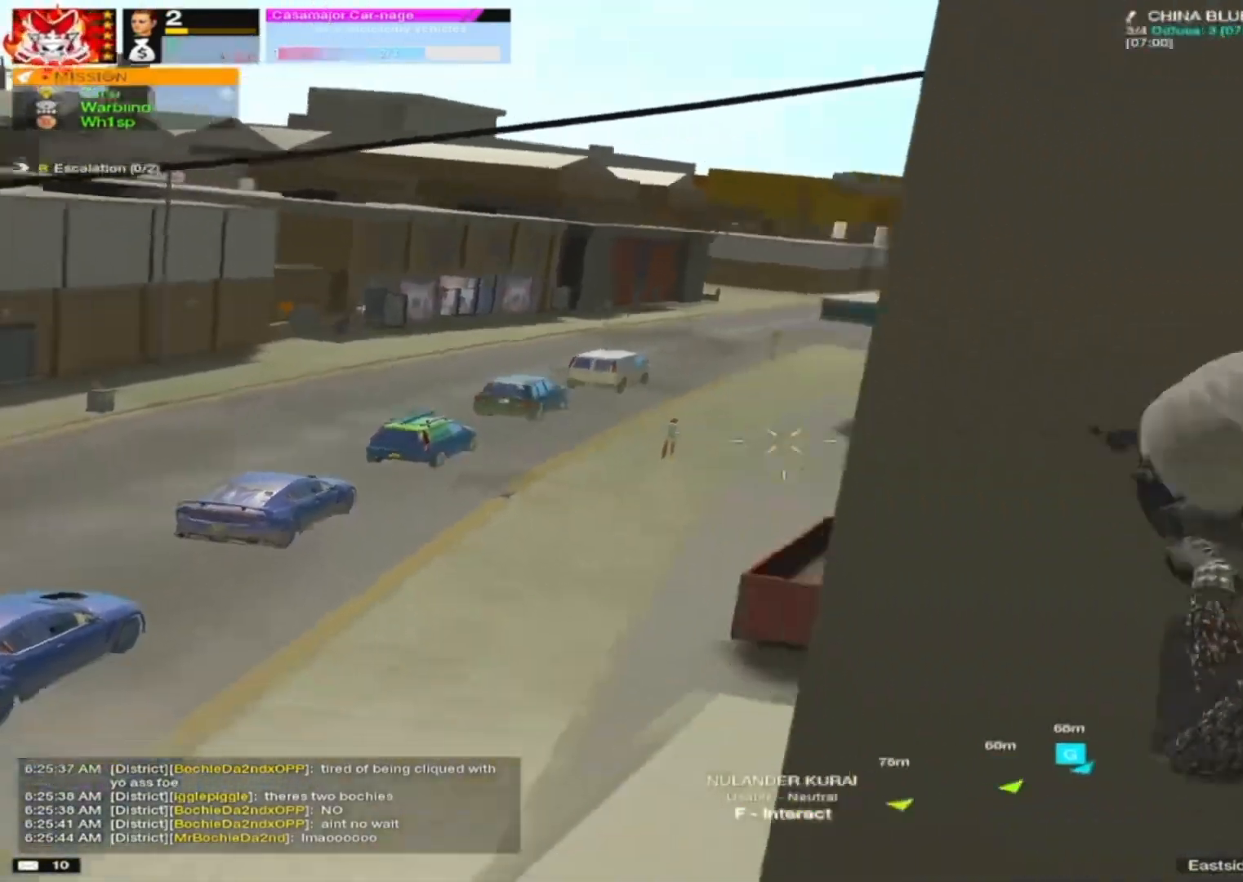
{"keys": [], "mouse": [], "mouse_move": "up-left", "events": [[17, "r", "down"], [67, "r", "up"], [167, "r", "down"], [300, "r", "up"]]}
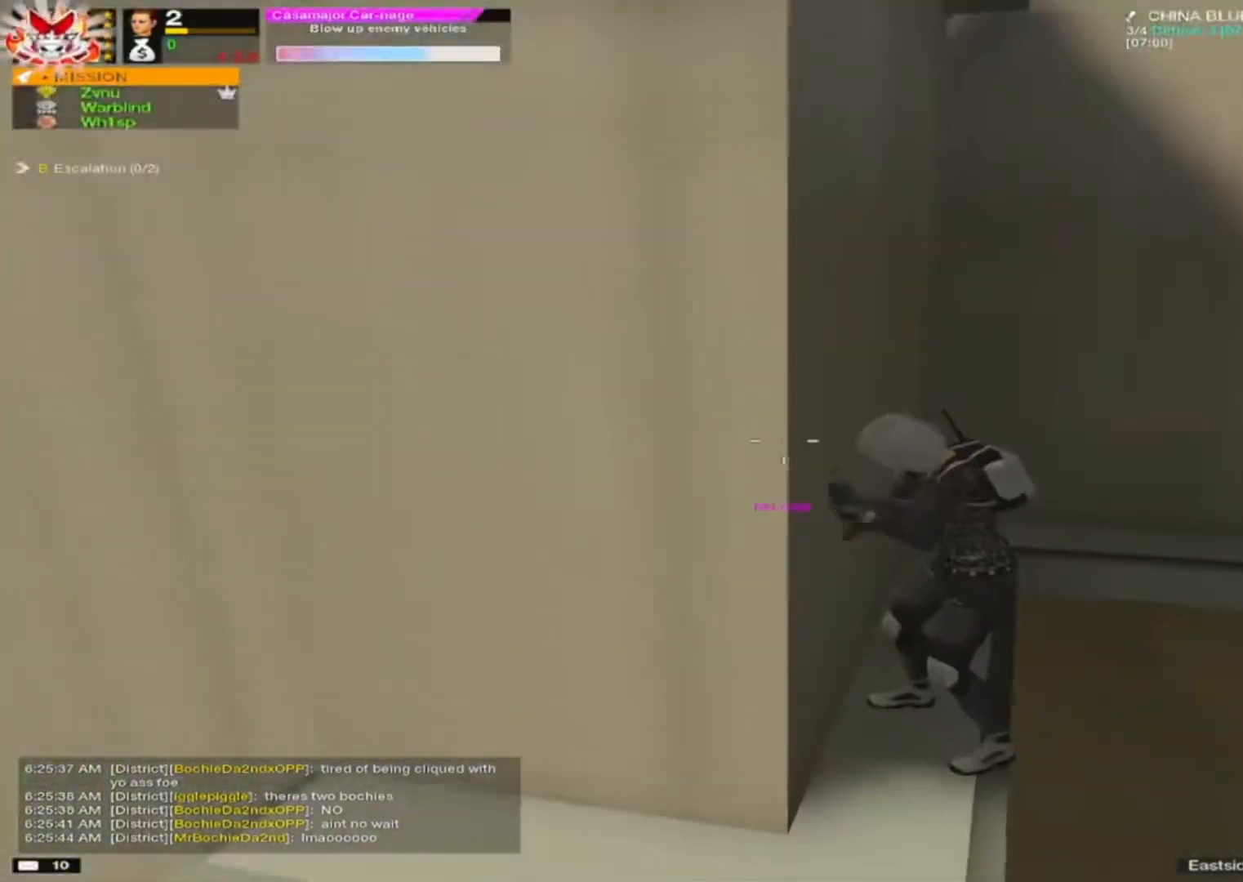
{"keys": [], "mouse": [], "mouse_move": "still", "events": []}
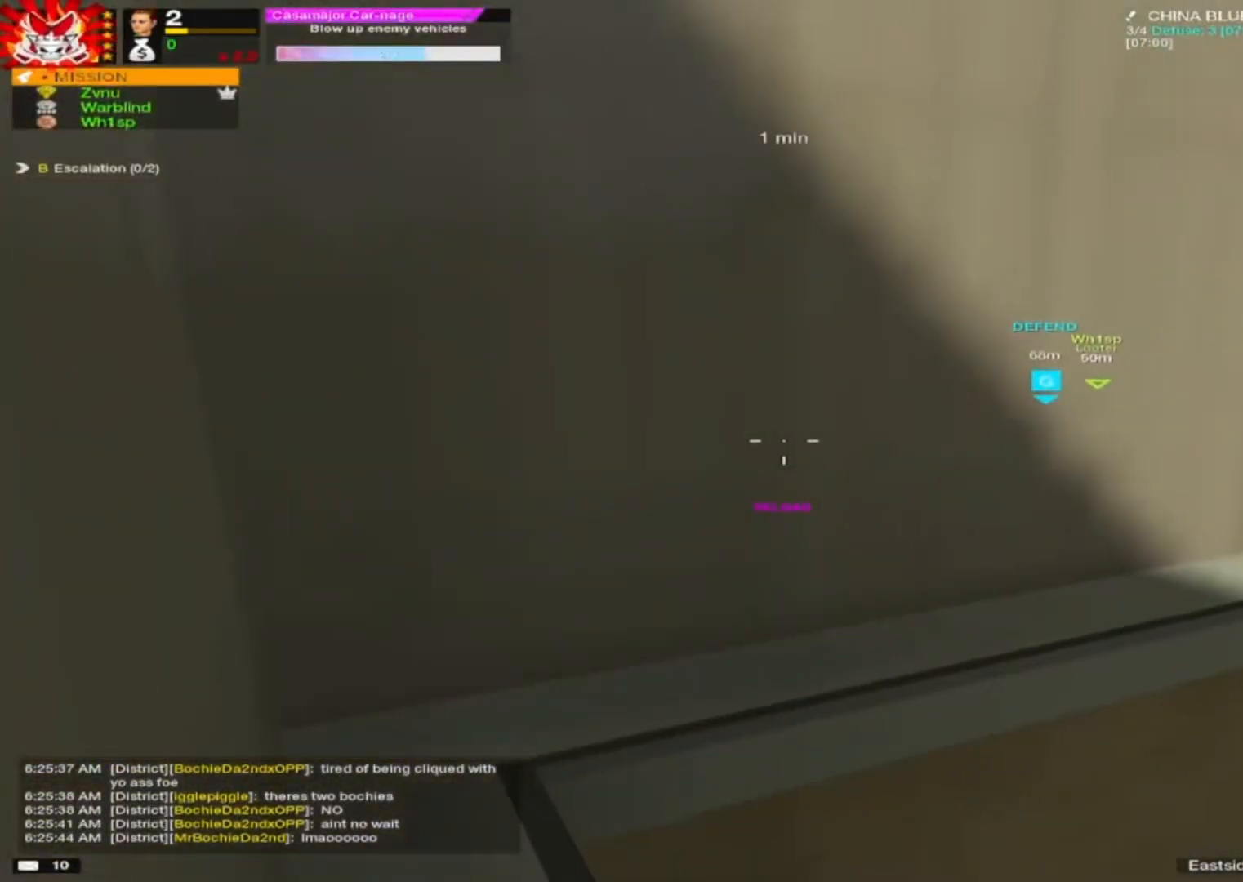
{"keys": [], "mouse": [], "mouse_move": "up-right", "events": []}
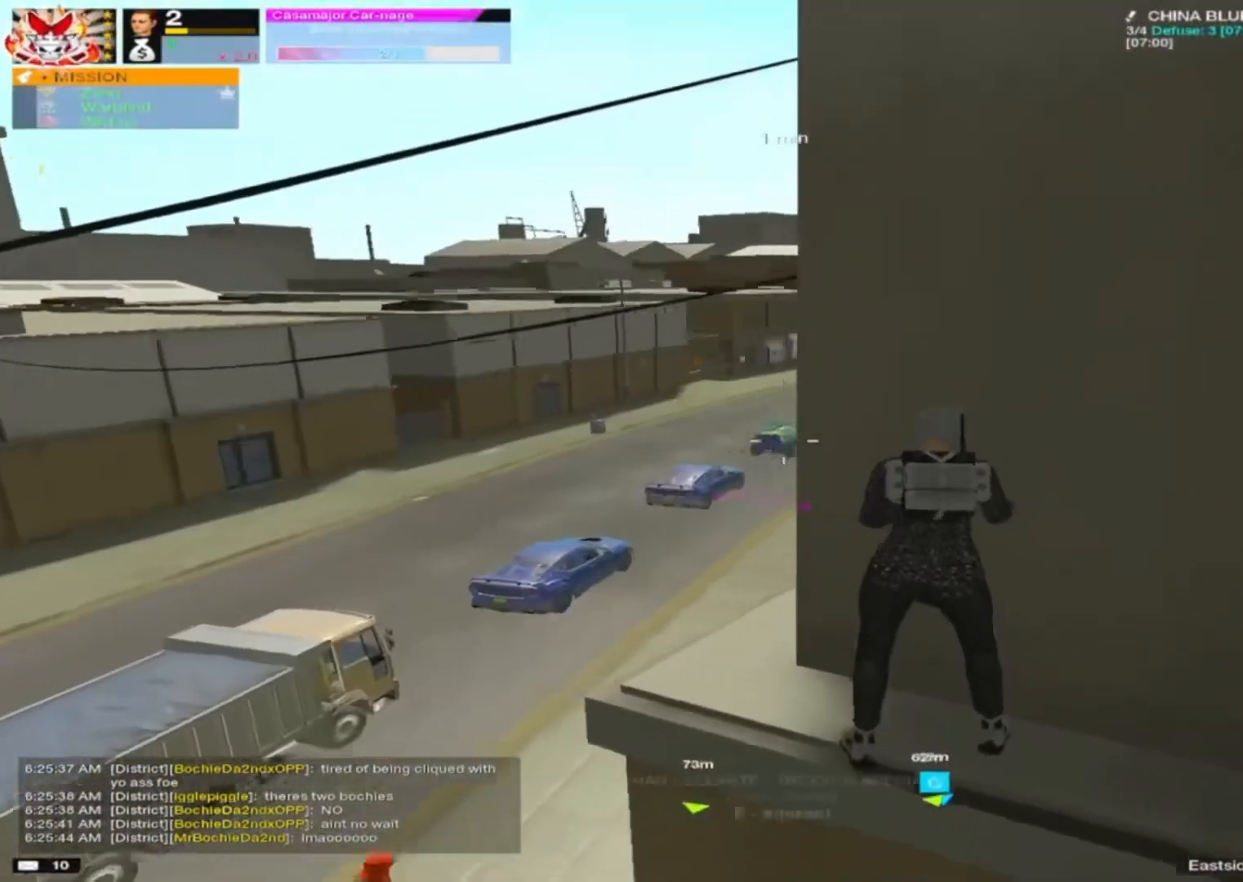
{"keys": [], "mouse": [], "mouse_move": "still", "events": []}
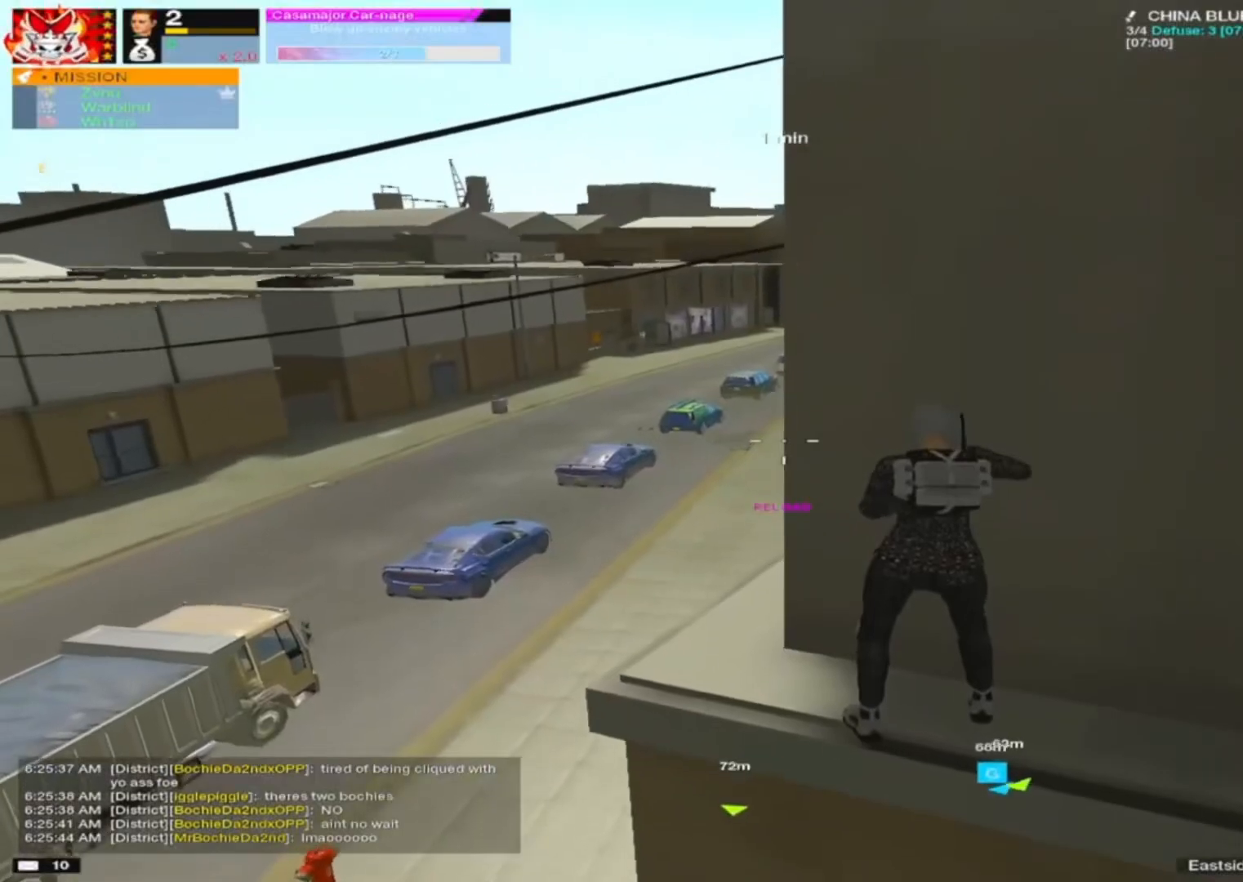
{"keys": [], "mouse": ["right"], "mouse_move": "up-left", "events": [[33, "a", "down"], [33, "w", "down"], [83, "a", "up"], [133, "w", "up"], [317, "mouse_right", "down"], [367, "q", "down"], [417, "q", "up"]]}
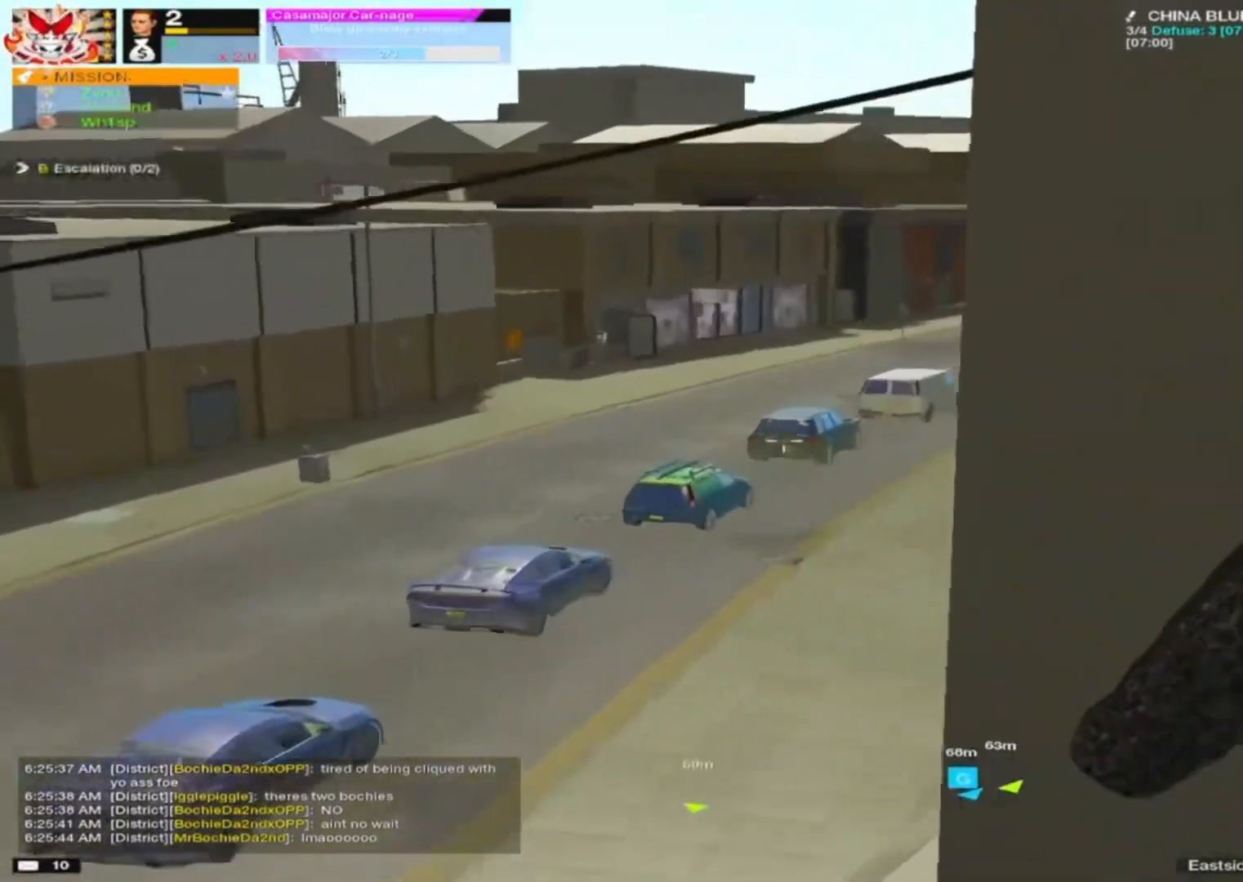
{"keys": [], "mouse": ["left", "right"], "mouse_move": "down-right", "events": [[50, "a", "down"], [50, "w", "down"], [283, "w", "up"], [333, "a", "up"], [467, "mouse_left", "down"]]}
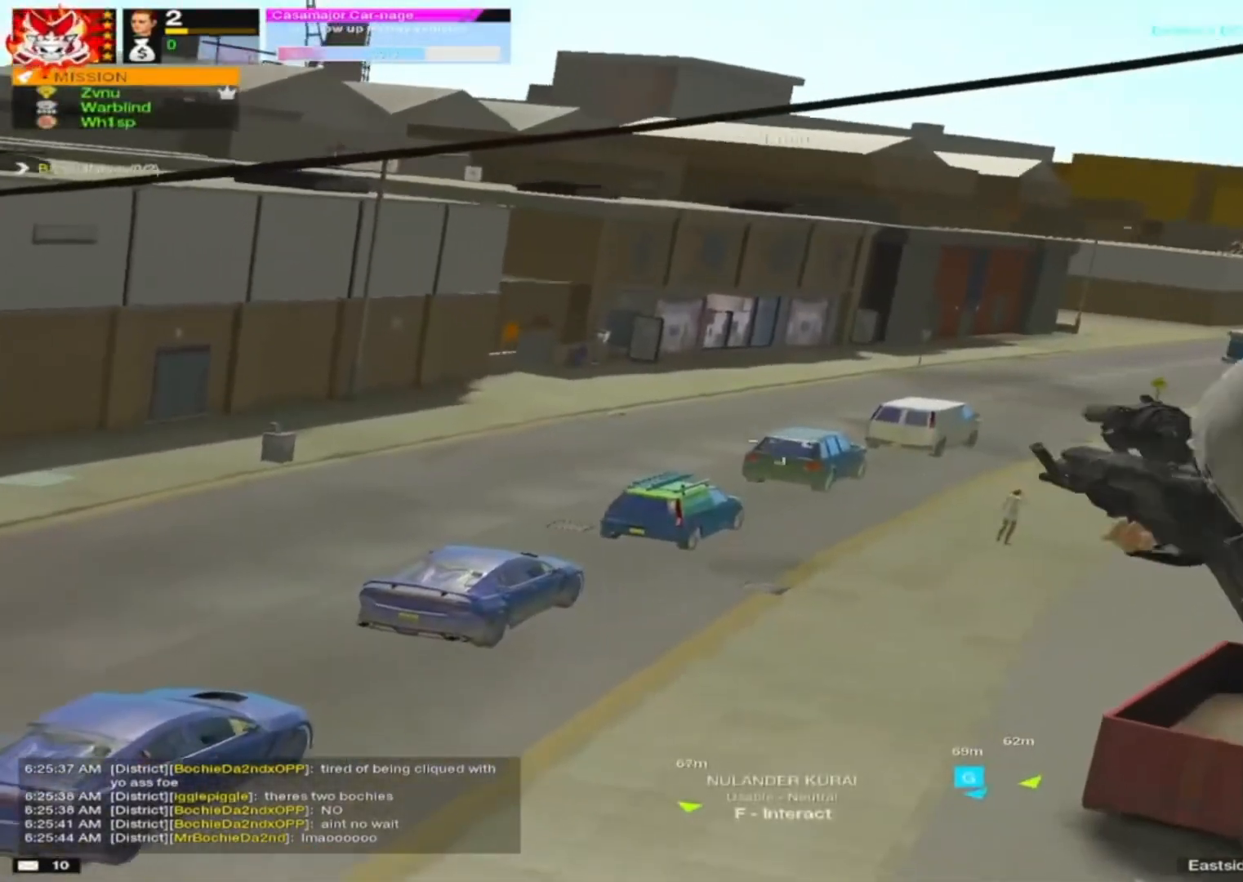
{"keys": [], "mouse": ["right"], "mouse_move": "still", "events": [[17, "mouse_left", "up"], [200, "mouse_left", "down"], [250, "mouse_left", "up"], [450, "mouse_left", "down"], [483, "mouse_left", "up"]]}
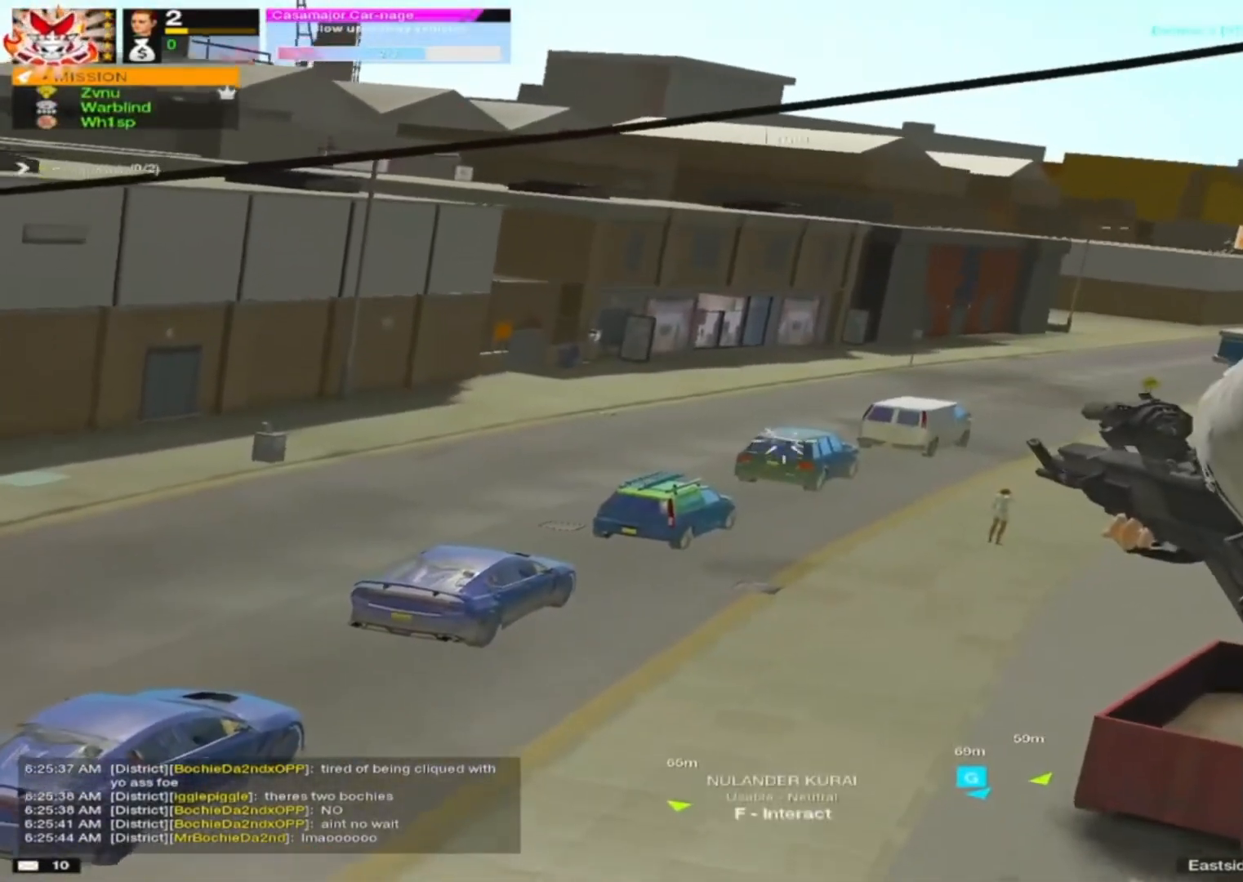
{"keys": [], "mouse": ["right"], "mouse_move": "still", "events": [[183, "mouse_left", "down"], [233, "mouse_left", "up"], [400, "mouse_left", "down"], [450, "mouse_left", "up"]]}
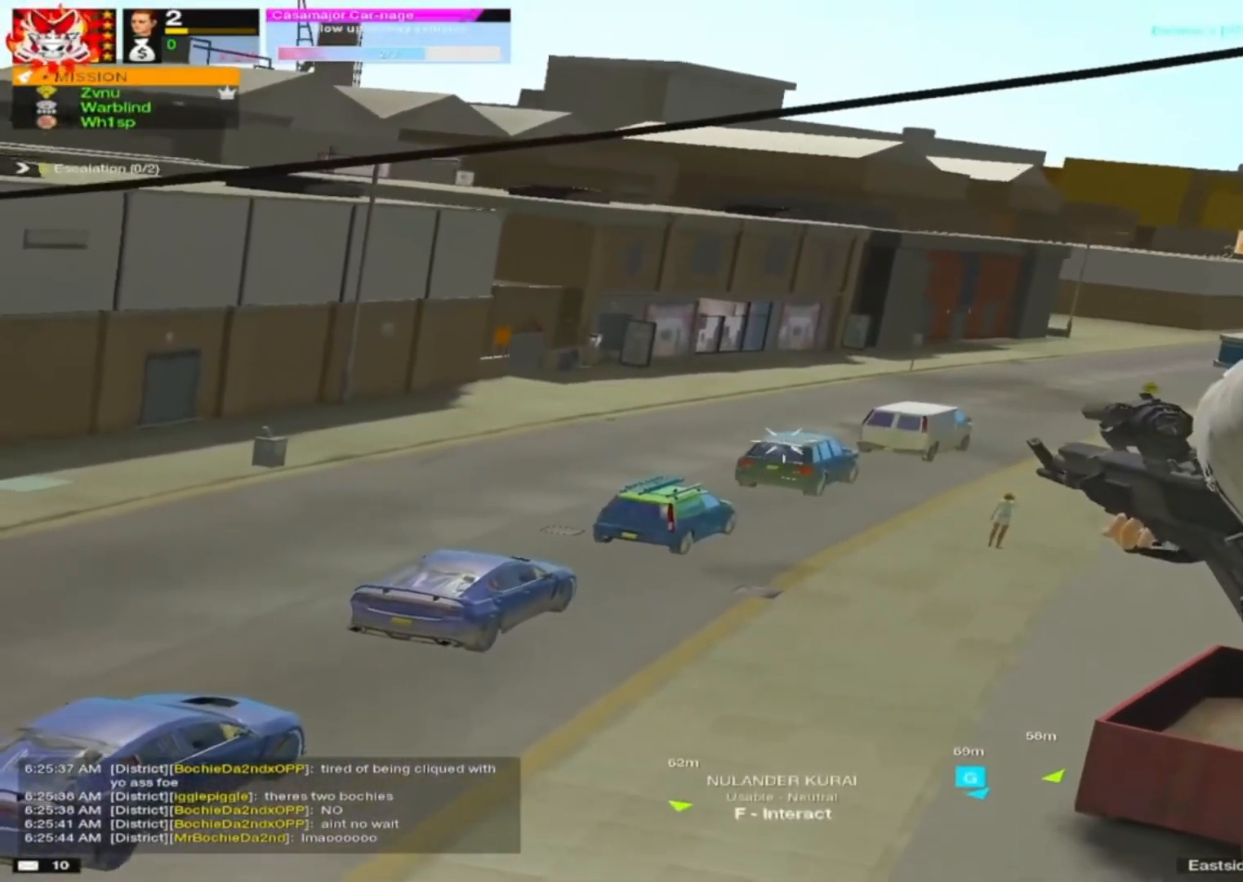
{"keys": [], "mouse": ["right"], "mouse_move": "still", "events": [[150, "mouse_left", "down"], [200, "mouse_left", "up"], [433, "mouse_left", "down"], [467, "mouse_left", "up"]]}
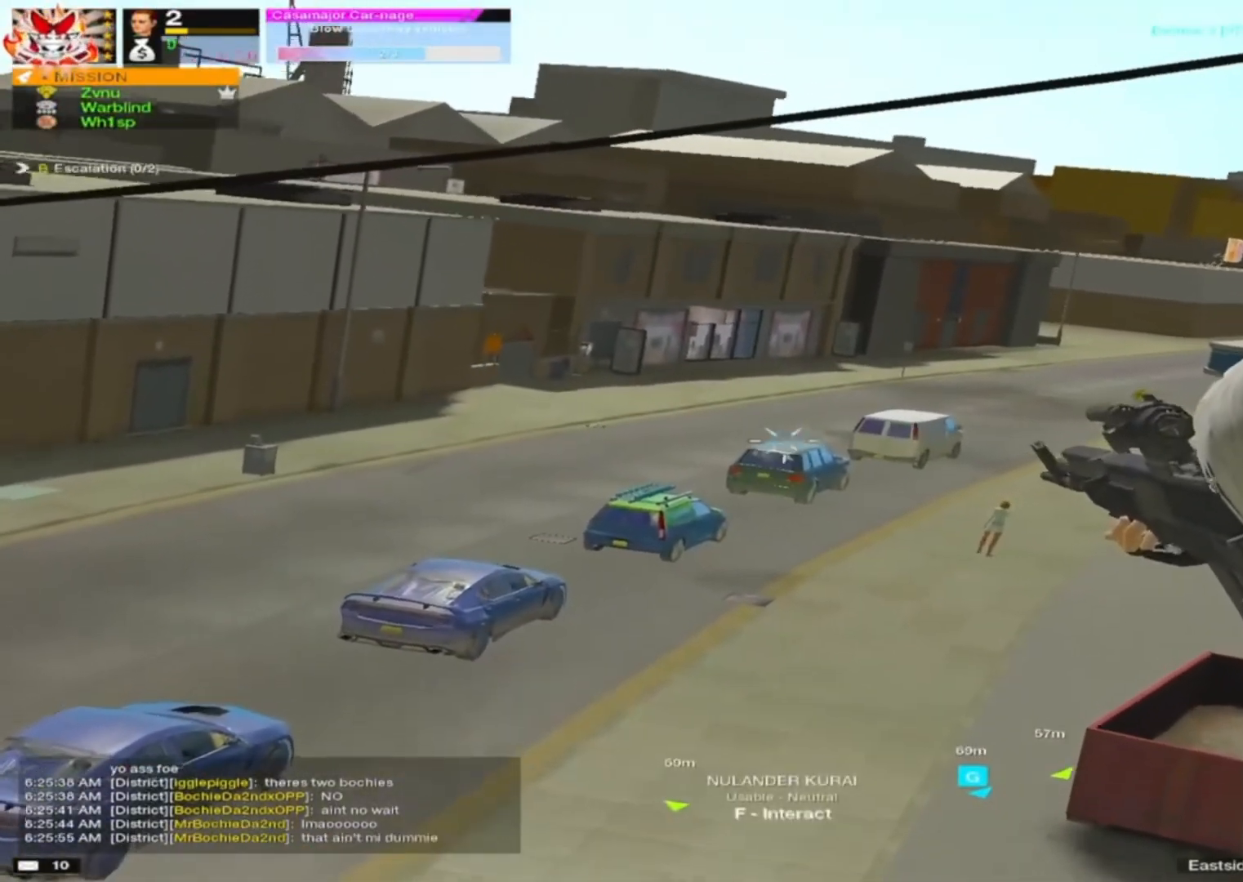
{"keys": [], "mouse": ["right"], "mouse_move": "still", "events": [[167, "mouse_left", "down"], [200, "mouse_left", "up"], [400, "mouse_left", "down"], [450, "mouse_left", "up"]]}
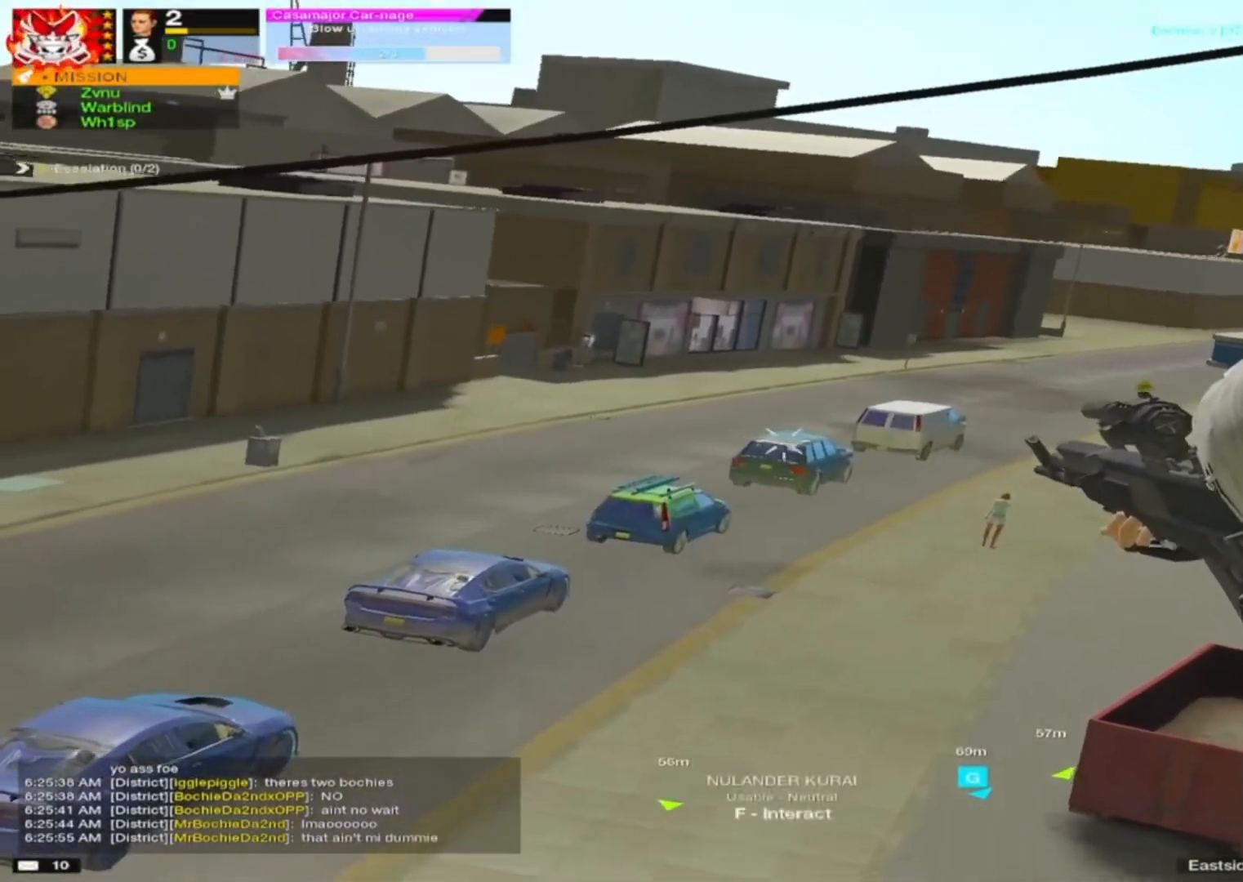
{"keys": [], "mouse": ["right"], "mouse_move": "still", "events": [[133, "mouse_left", "down"], [167, "mouse_left", "up"], [383, "mouse_left", "down"], [417, "mouse_left", "up"]]}
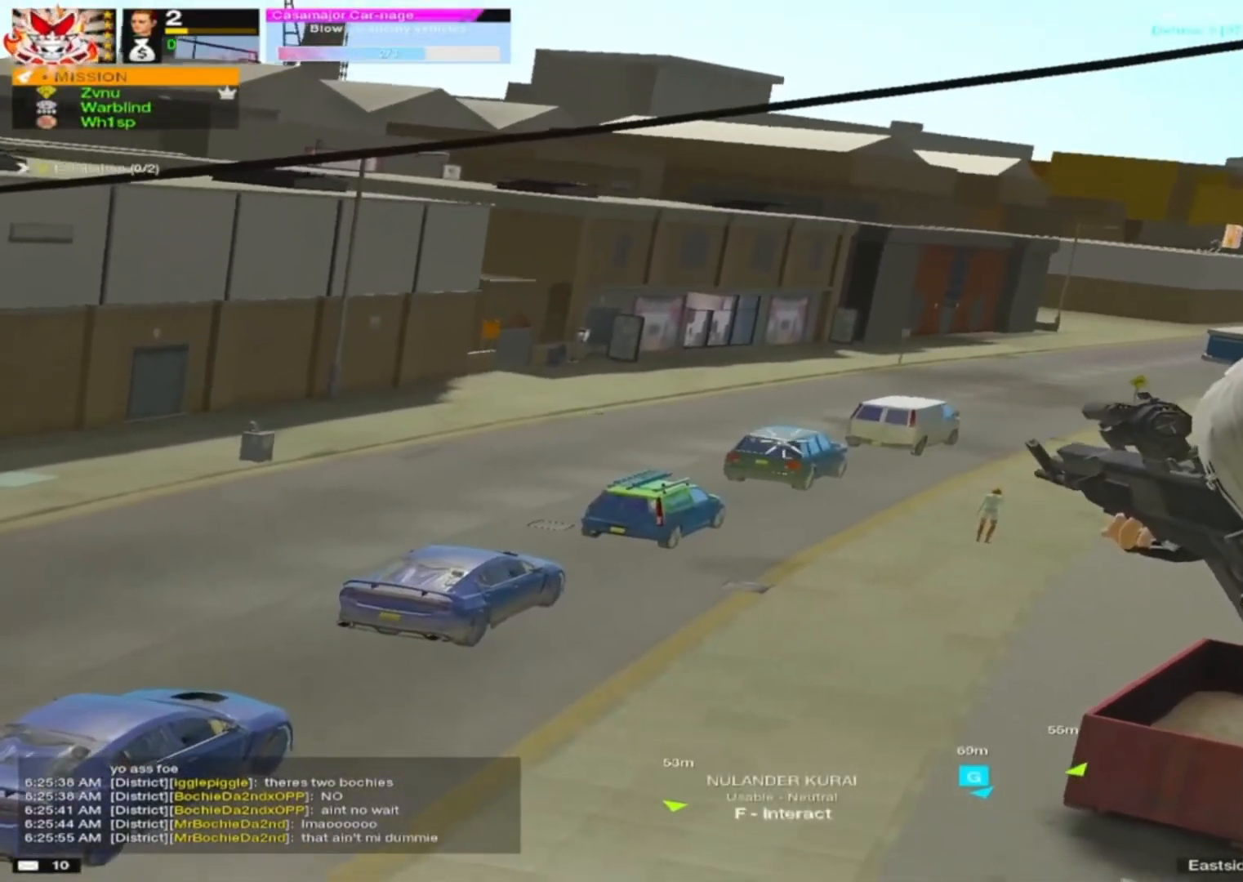
{"keys": [], "mouse": ["right"], "mouse_move": "still", "events": [[117, "mouse_left", "down"], [167, "mouse_left", "up"], [333, "mouse_left", "down"], [400, "mouse_left", "up"]]}
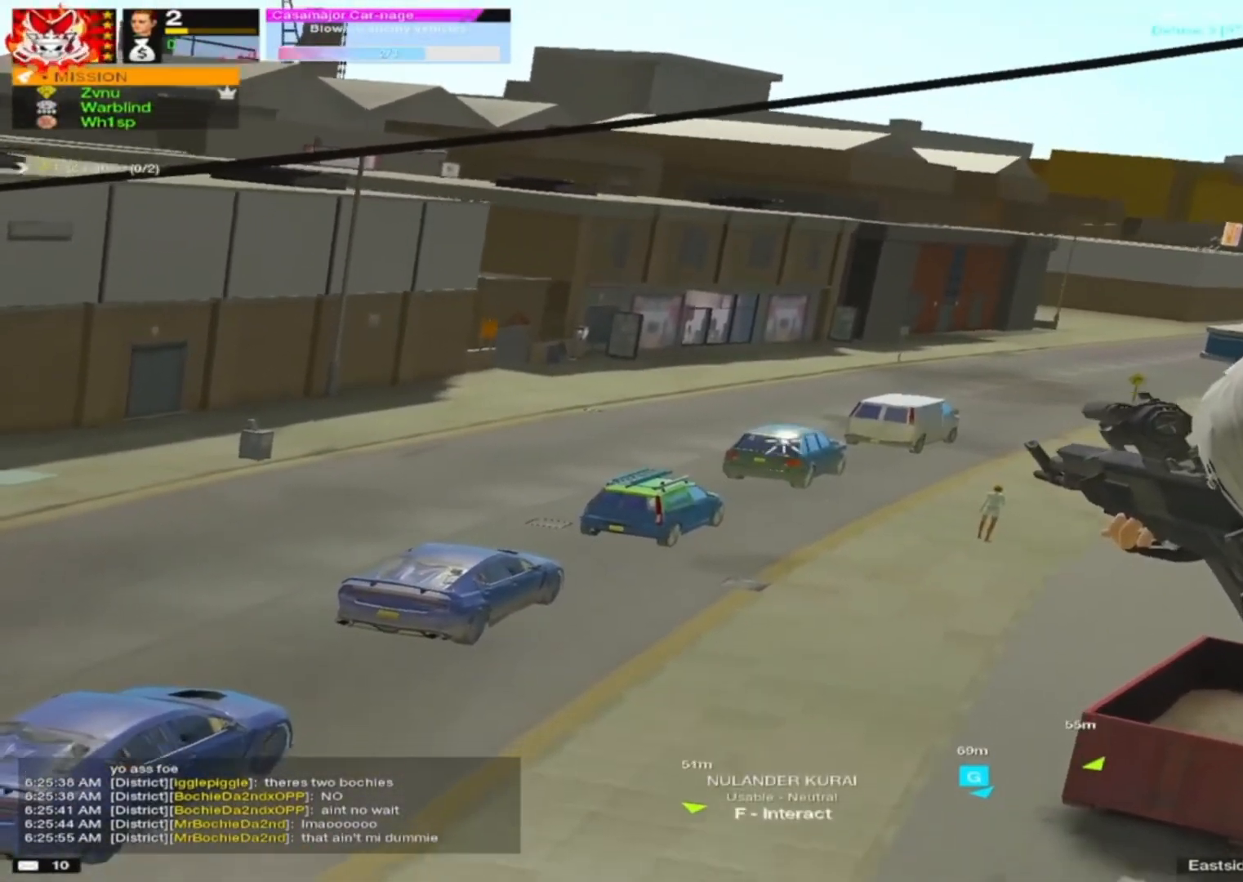
{"keys": [], "mouse": ["right"], "mouse_move": "still", "events": [[83, "mouse_left", "down"], [167, "mouse_left", "up"], [317, "mouse_left", "down"], [417, "mouse_left", "up"]]}
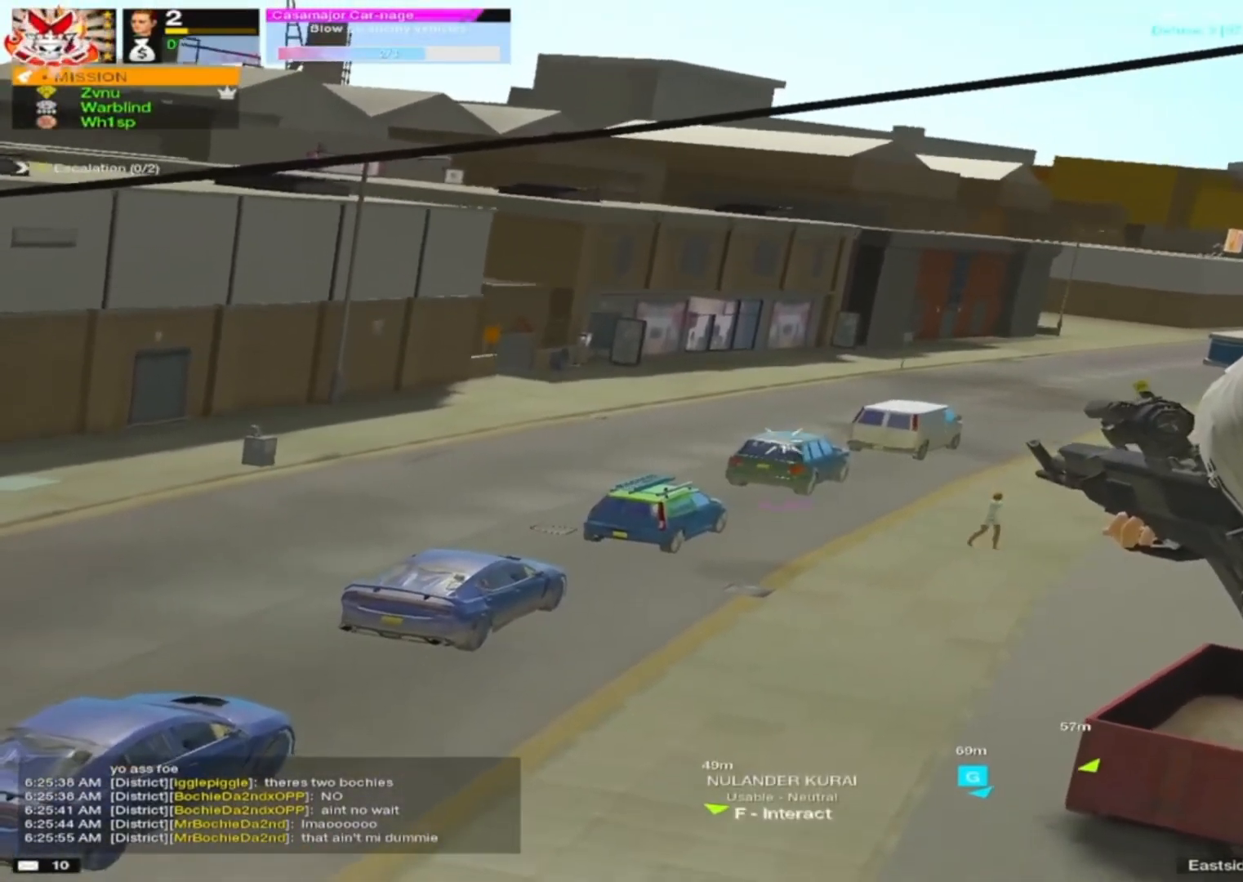
{"keys": ["d"], "mouse": [], "mouse_move": "still", "events": [[50, "mouse_left", "down"], [83, "mouse_left", "up"], [333, "d", "down"], [417, "mouse_right", "up"]]}
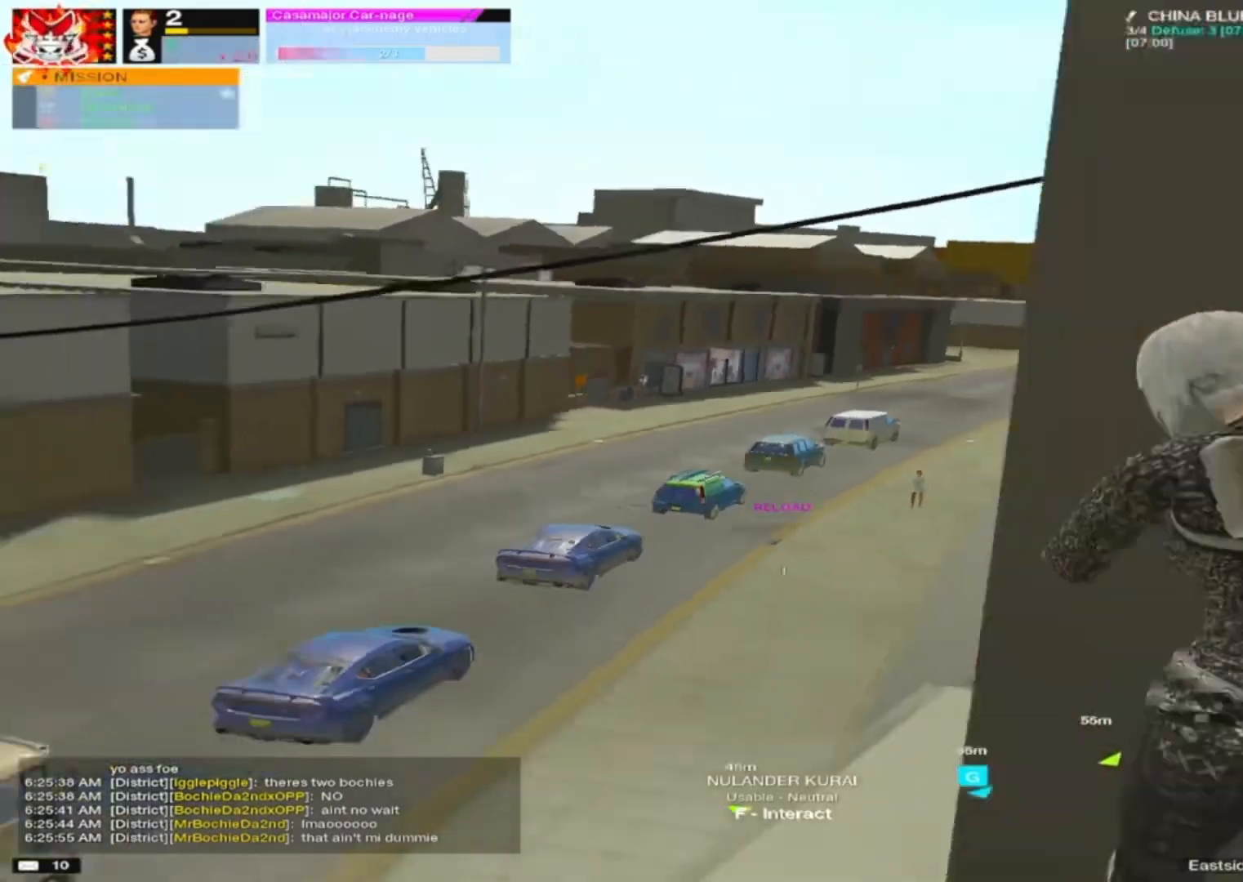
{"keys": ["a", "d", "w"], "mouse": [], "mouse_move": "still", "events": [[150, "w", "down"], [200, "d", "up"], [250, "a", "down"], [300, "w", "up"], [333, "d", "down"], [400, "d", "up"], [483, "d", "down"], [483, "w", "down"]]}
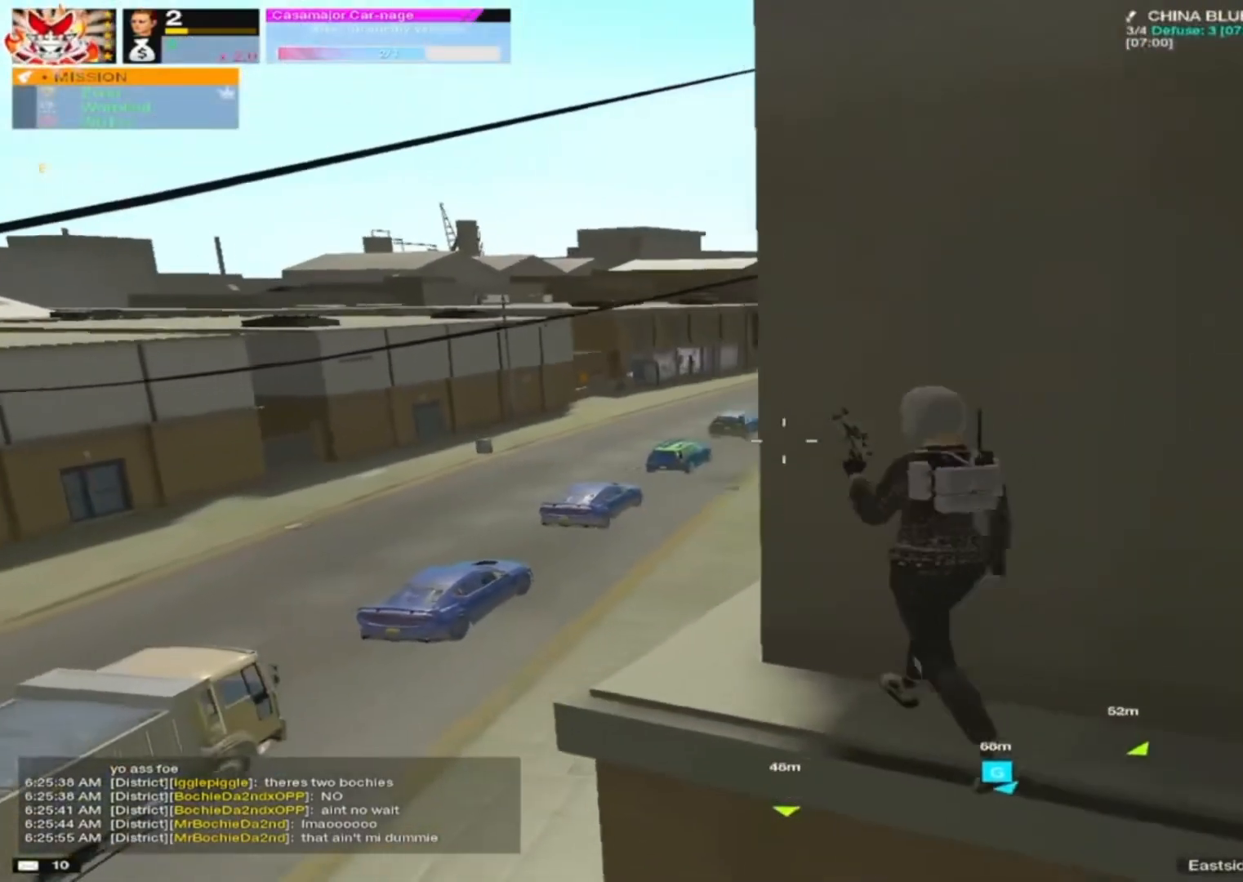
{"keys": ["d"], "mouse": [], "mouse_move": "still", "events": [[33, "d", "up"], [83, "a", "up"], [133, "d", "down"], [133, "w", "up"], [233, "a", "down"], [233, "d", "up"], [317, "a", "up"], [317, "d", "down"], [400, "d", "up"], [400, "w", "down"], [500, "d", "down"], [500, "w", "up"]]}
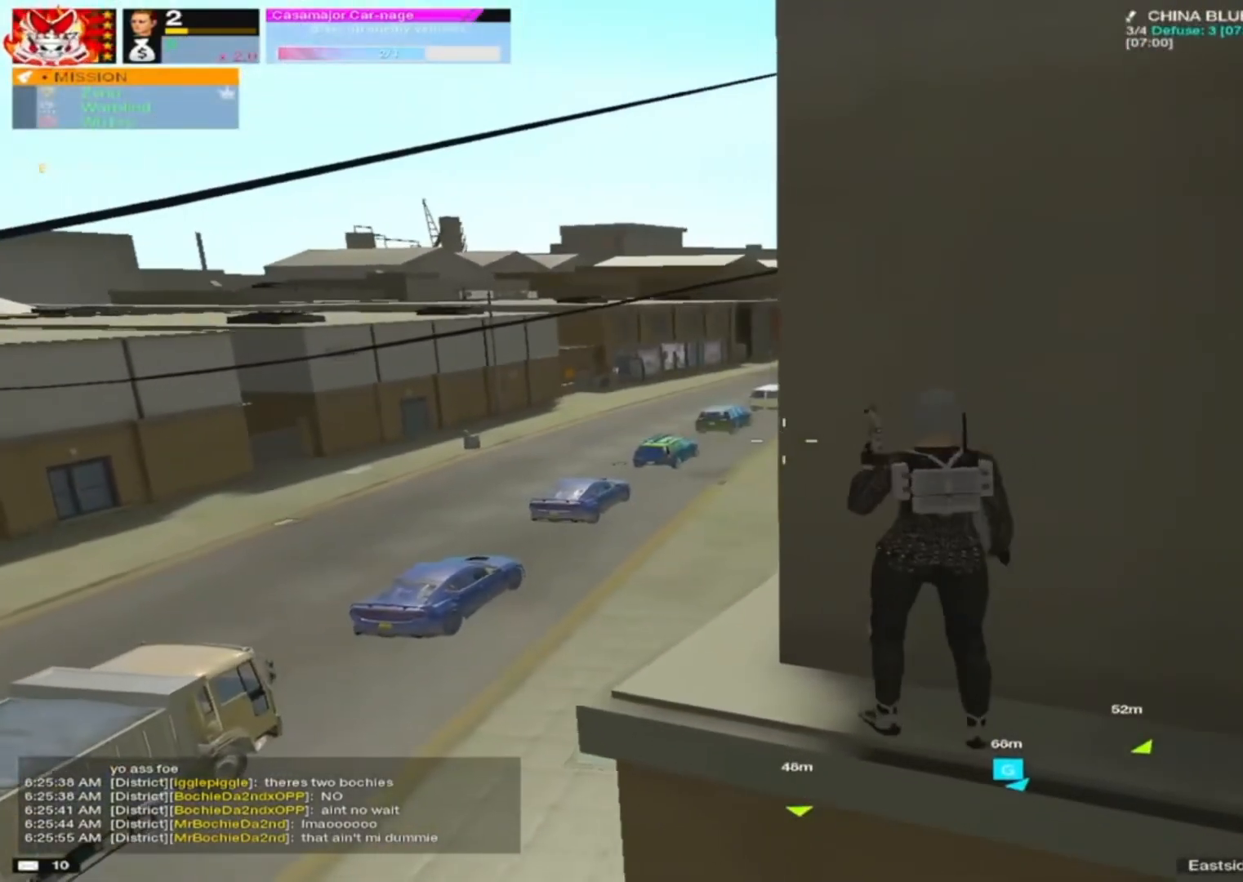
{"keys": ["d"], "mouse": [], "mouse_move": "still", "events": [[83, "d", "up"], [150, "a", "down"], [333, "a", "up"], [500, "d", "down"]]}
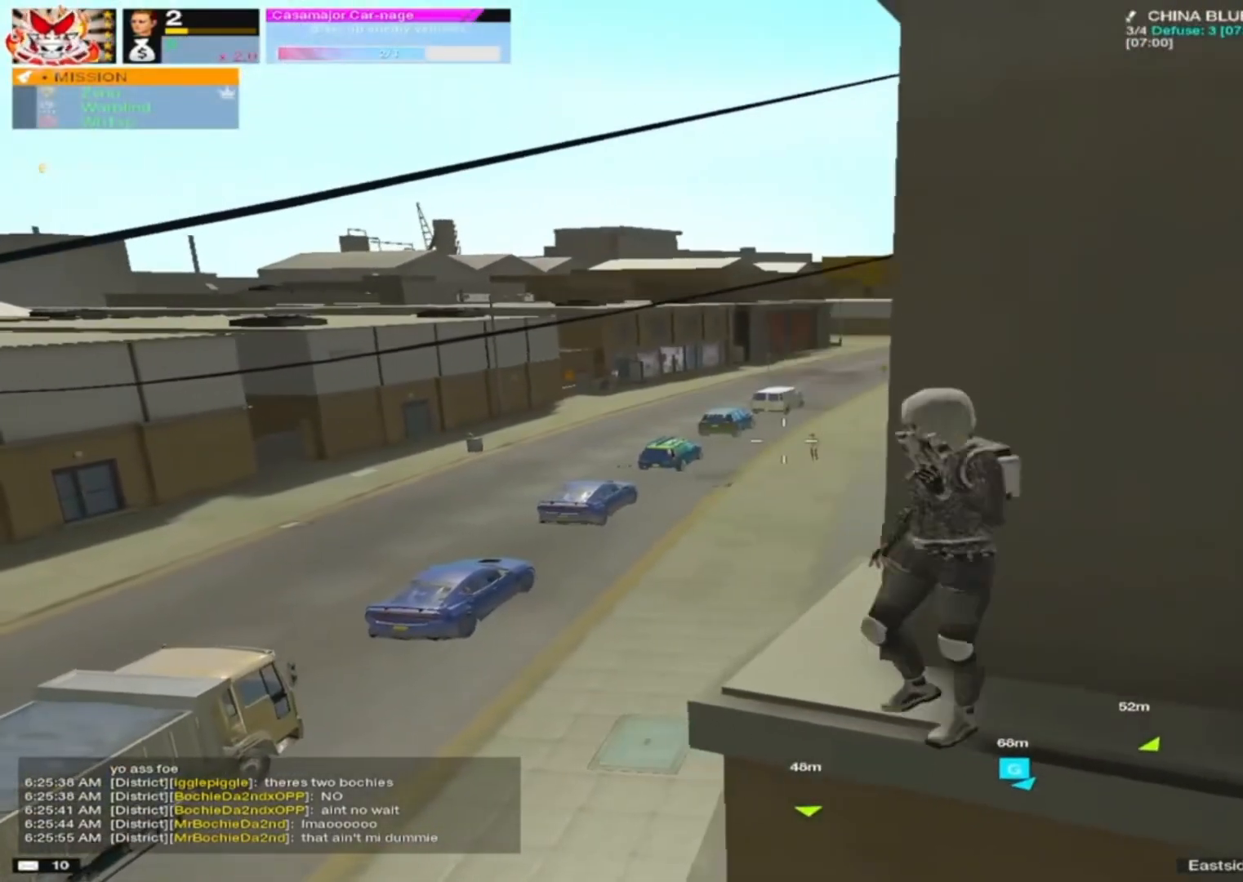
{"keys": [], "mouse": [], "mouse_move": "still", "events": [[117, "d", "up"], [167, "w", "down"], [200, "d", "down"], [250, "w", "up"], [300, "d", "up"]]}
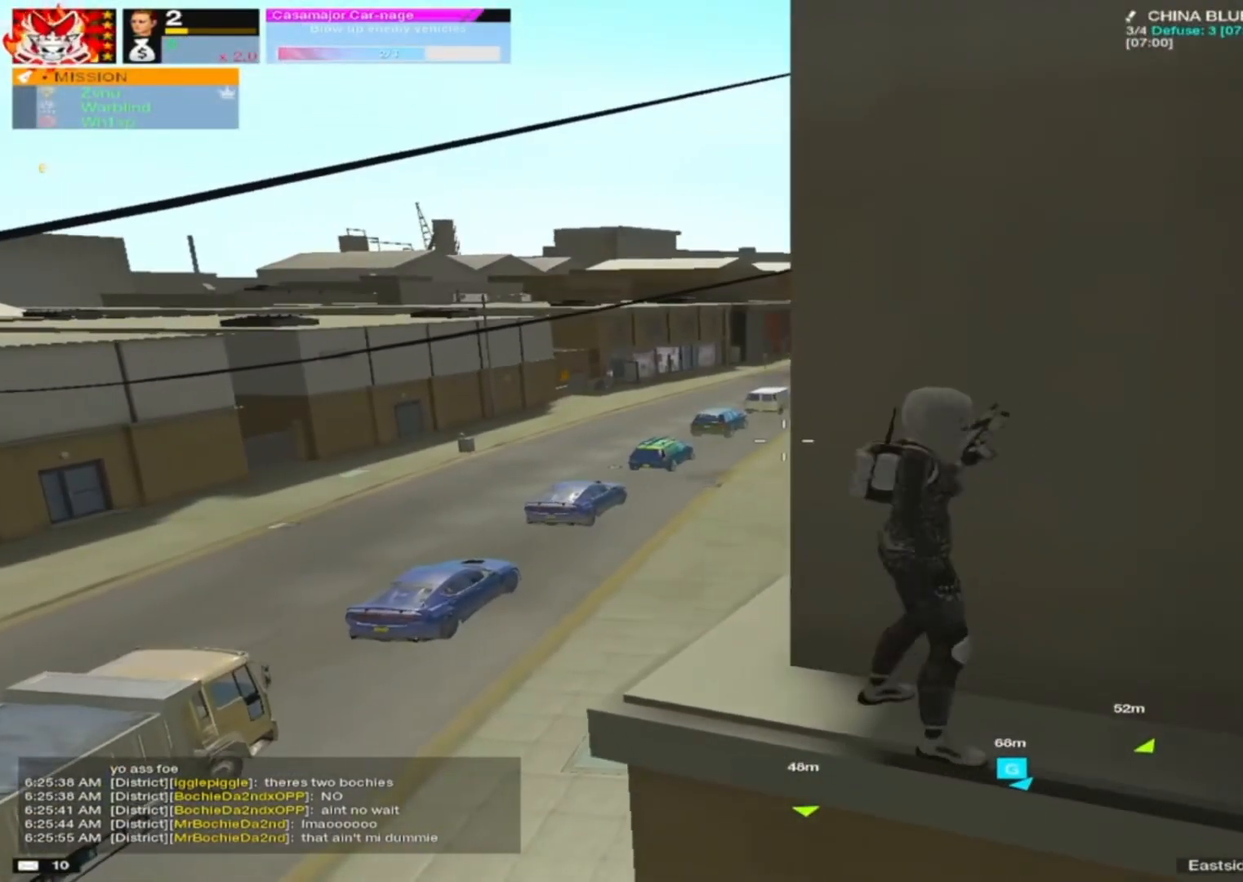
{"keys": ["d", "w"], "mouse": [], "mouse_move": "right", "events": [[450, "d", "down"], [500, "w", "down"]]}
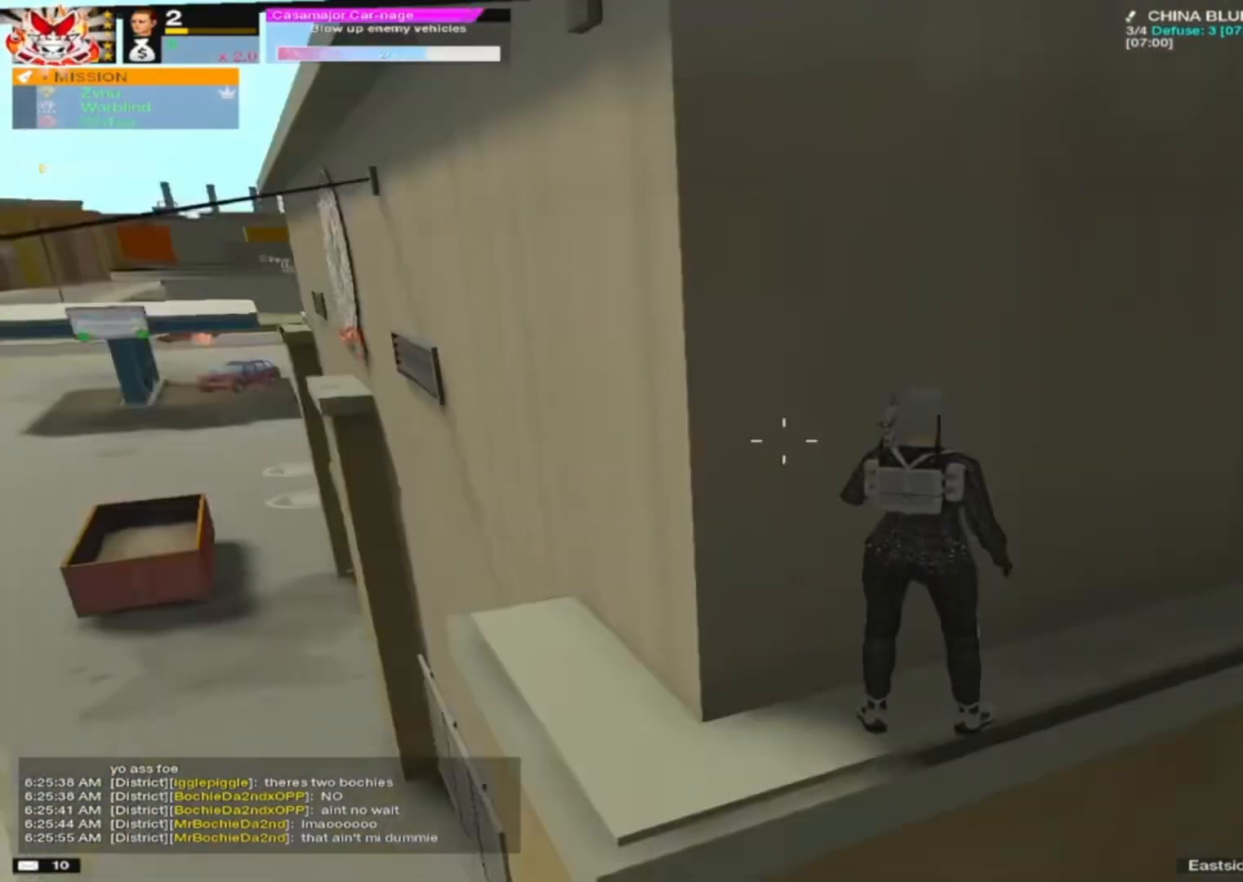
{"keys": ["a", "w"], "mouse": [], "mouse_move": "left", "events": [[50, "d", "up"], [150, "w", "up"], [467, "a", "down"], [500, "w", "down"]]}
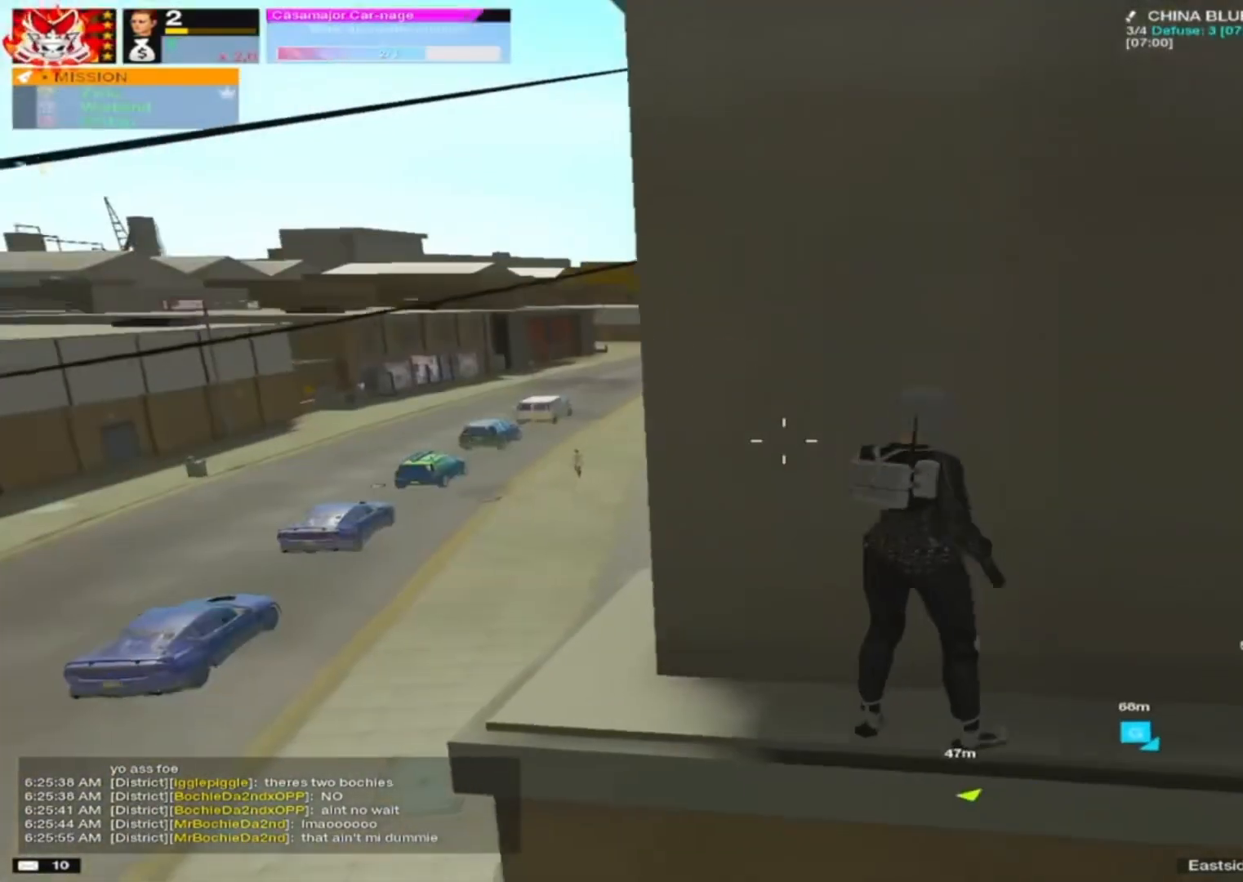
{"keys": ["a"], "mouse": [], "mouse_move": "right", "events": [[67, "a", "up"], [67, "w", "up"], [417, "a", "down"]]}
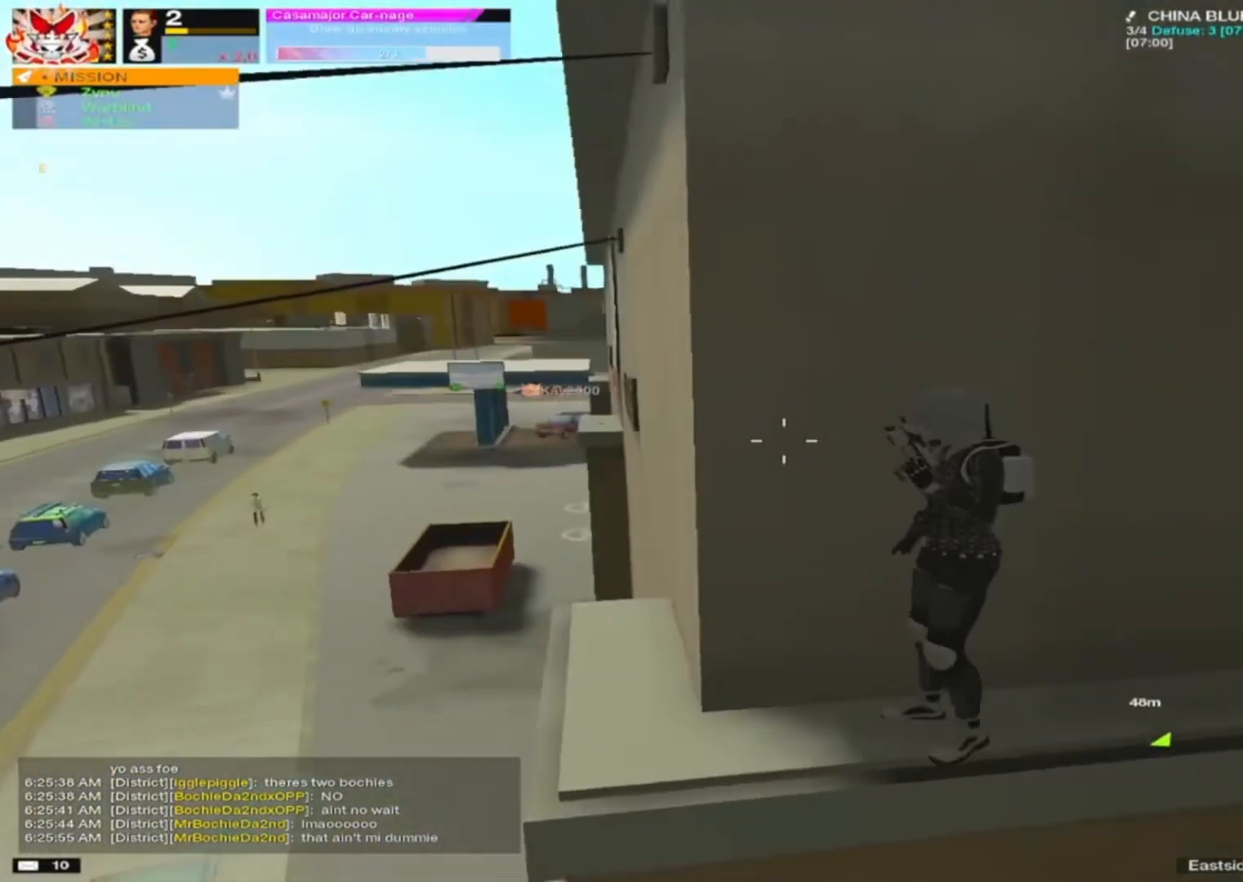
{"keys": [], "mouse": [], "mouse_move": "still", "events": [[33, "a", "up"]]}
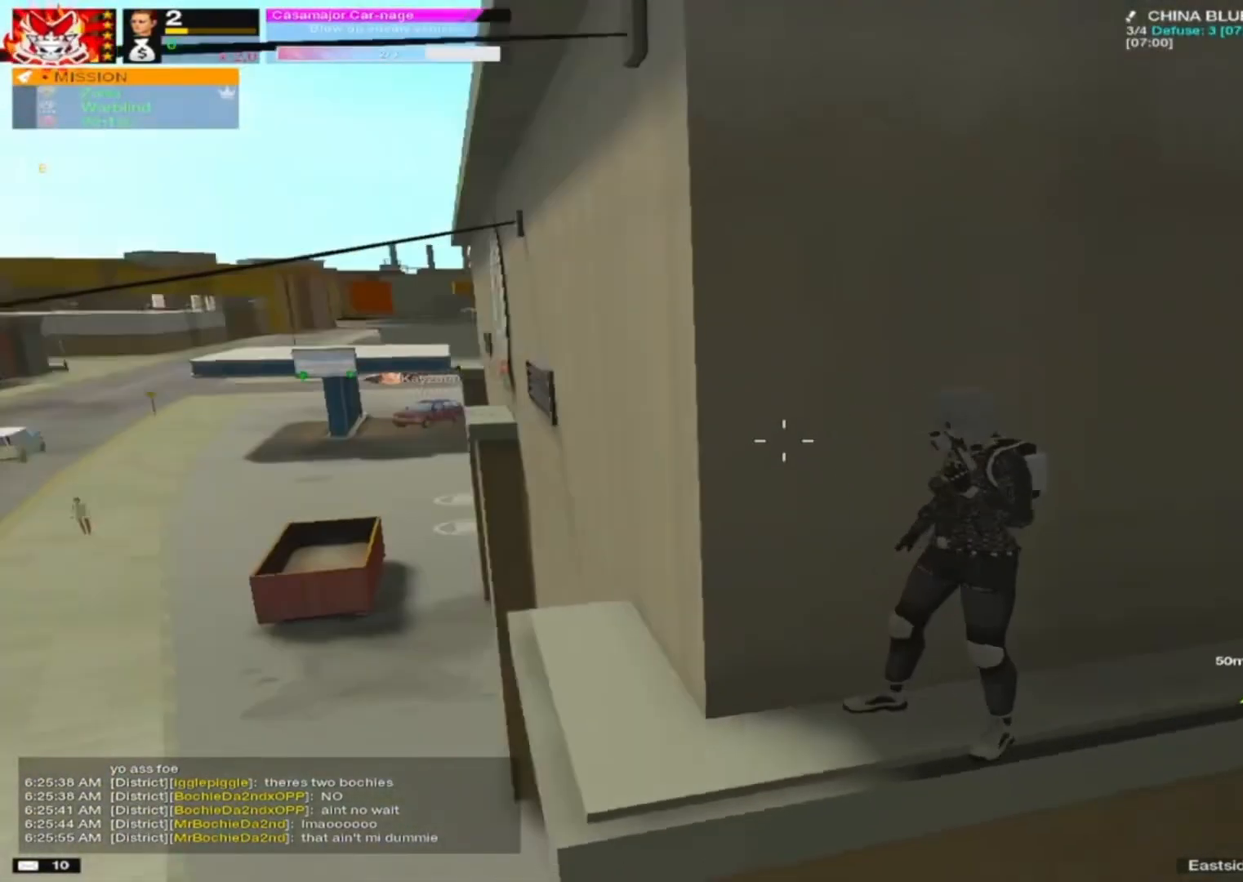
{"keys": ["a", "w"], "mouse": [], "mouse_move": "down", "events": [[83, "w", "down"], [133, "a", "down"], [167, "alt", "down"], [283, "alt", "up"]]}
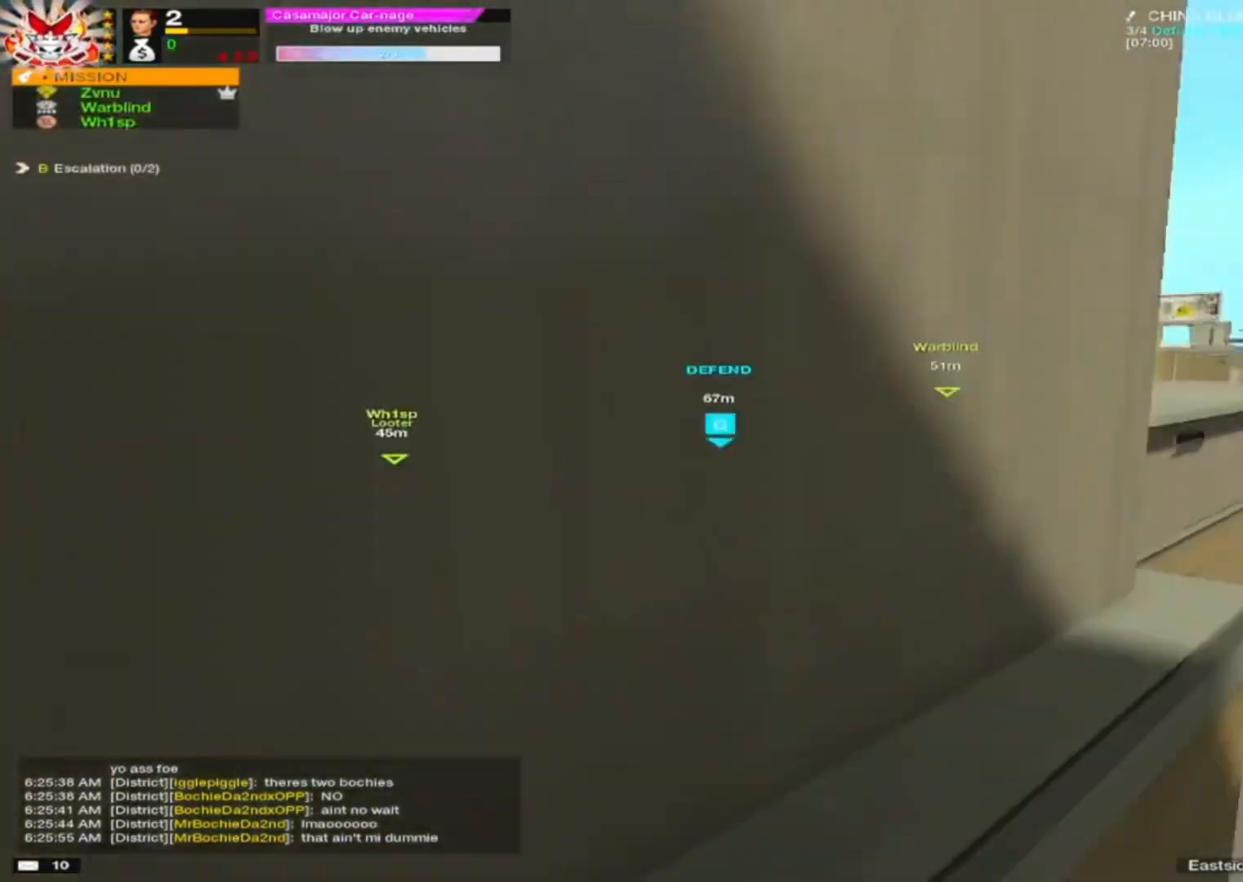
{"keys": ["w"], "mouse": [], "mouse_move": "left", "events": [[167, "a", "up"], [300, "d", "down"], [333, "d", "up"]]}
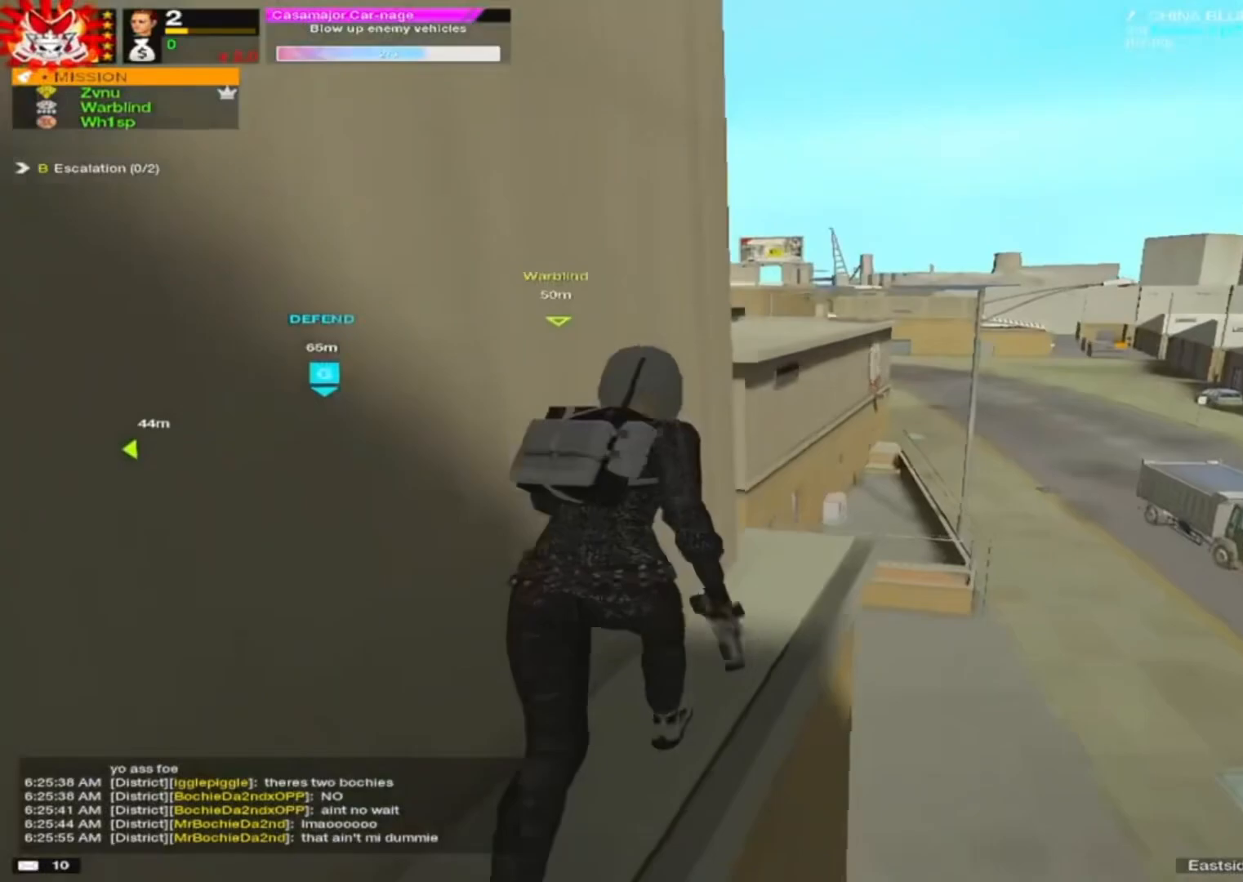
{"keys": ["w"], "mouse": [], "mouse_move": "up", "events": [[83, "d", "down"], [317, "d", "up"]]}
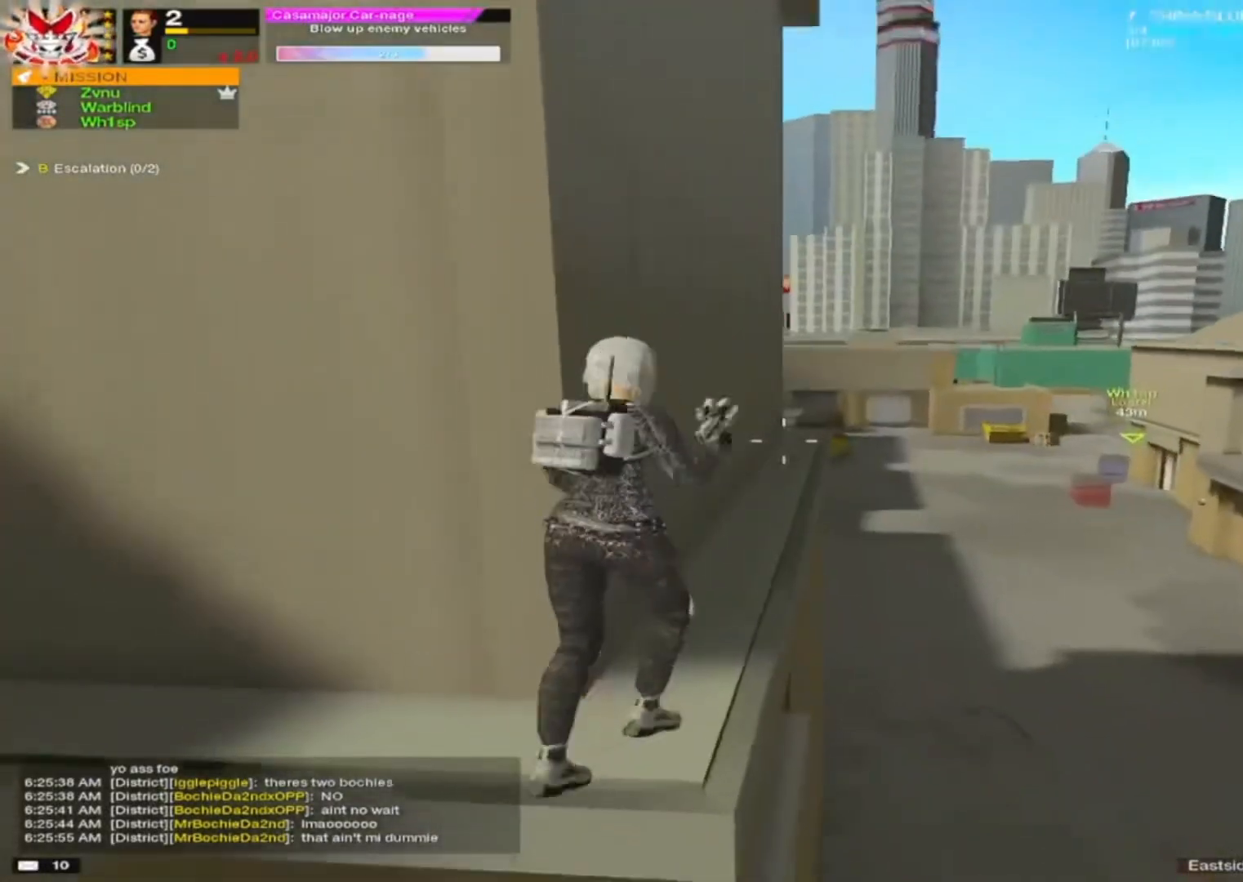
{"keys": ["w"], "mouse": [], "mouse_move": "still", "events": [[233, "d", "down"], [333, "d", "up"]]}
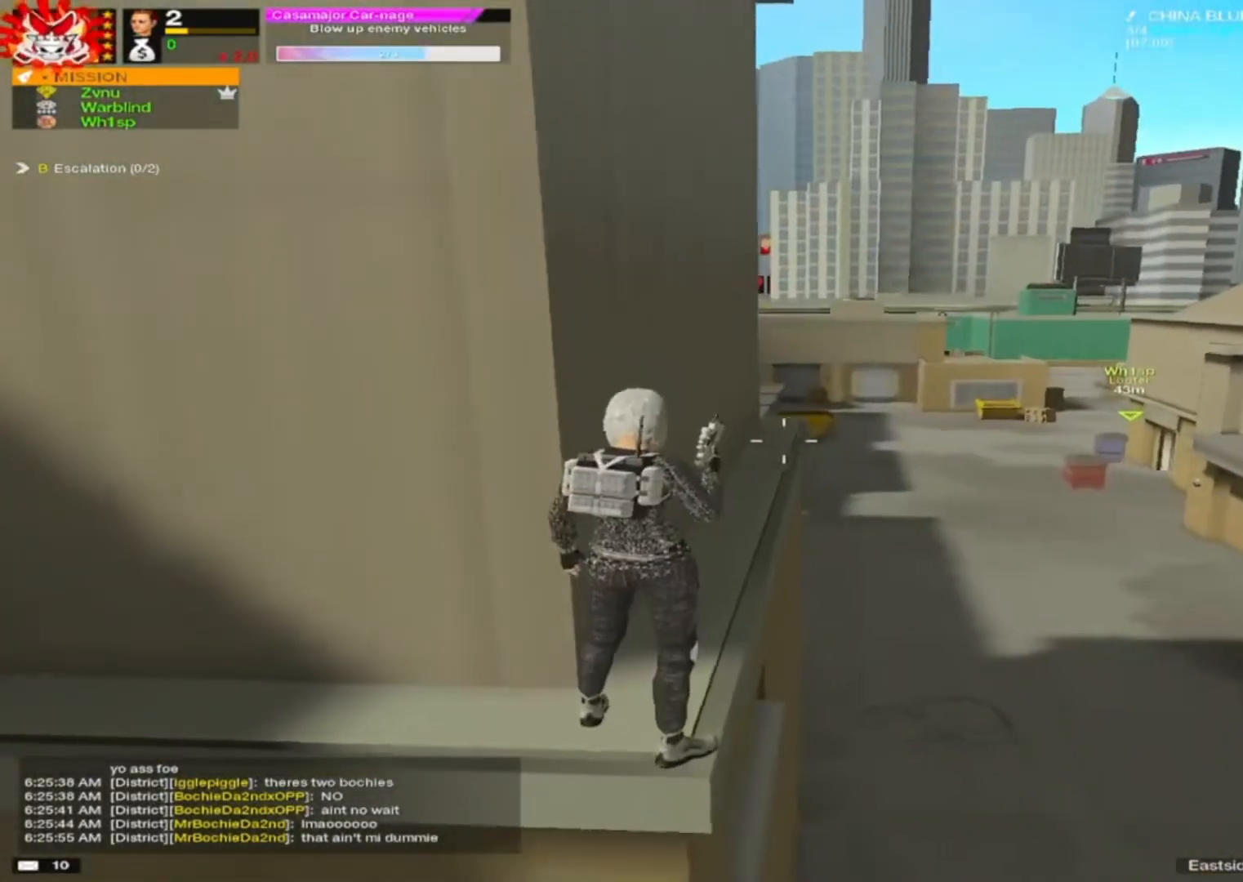
{"keys": ["w"], "mouse": [], "mouse_move": "still", "events": [[200, "d", "down"], [250, "d", "up"], [383, "d", "down"], [417, "d", "up"]]}
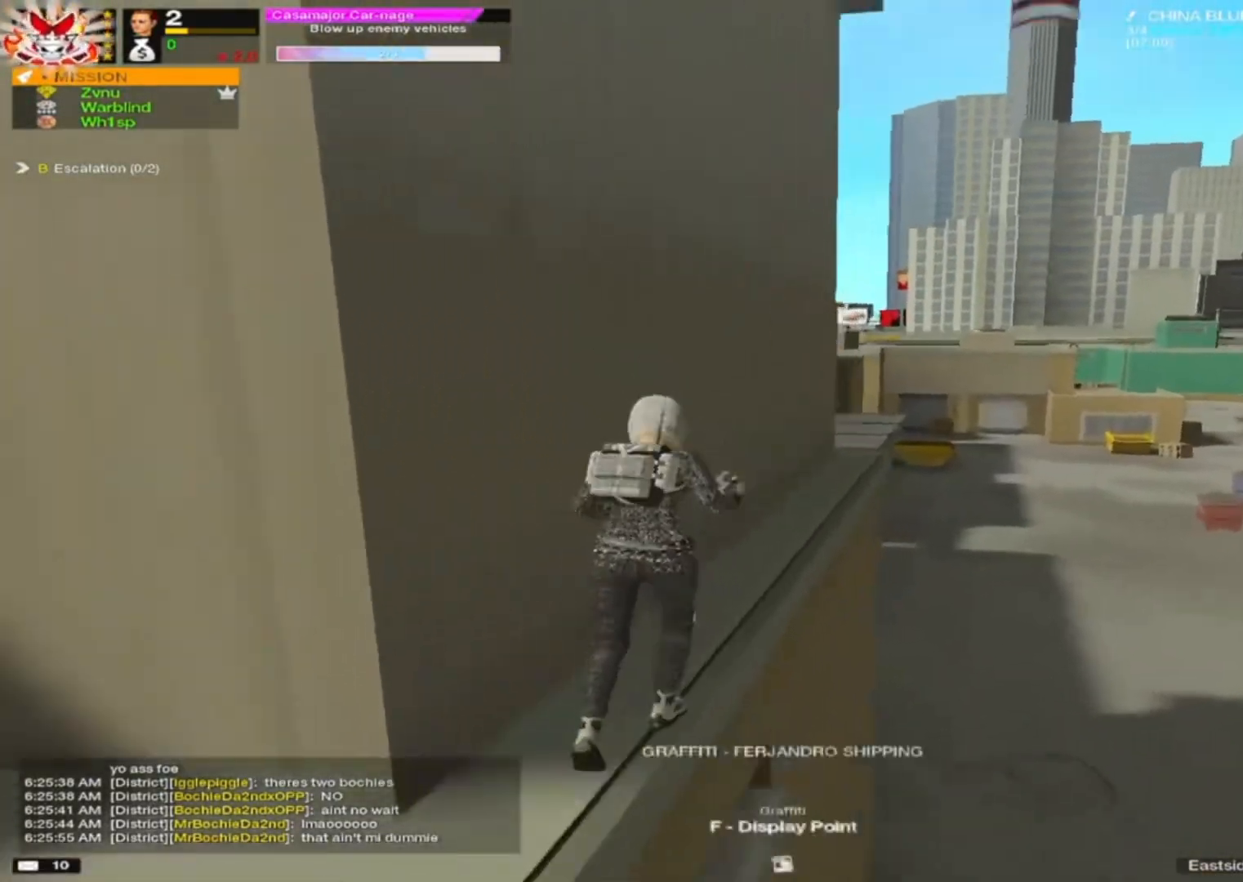
{"keys": ["w"], "mouse": [], "mouse_move": "down", "events": []}